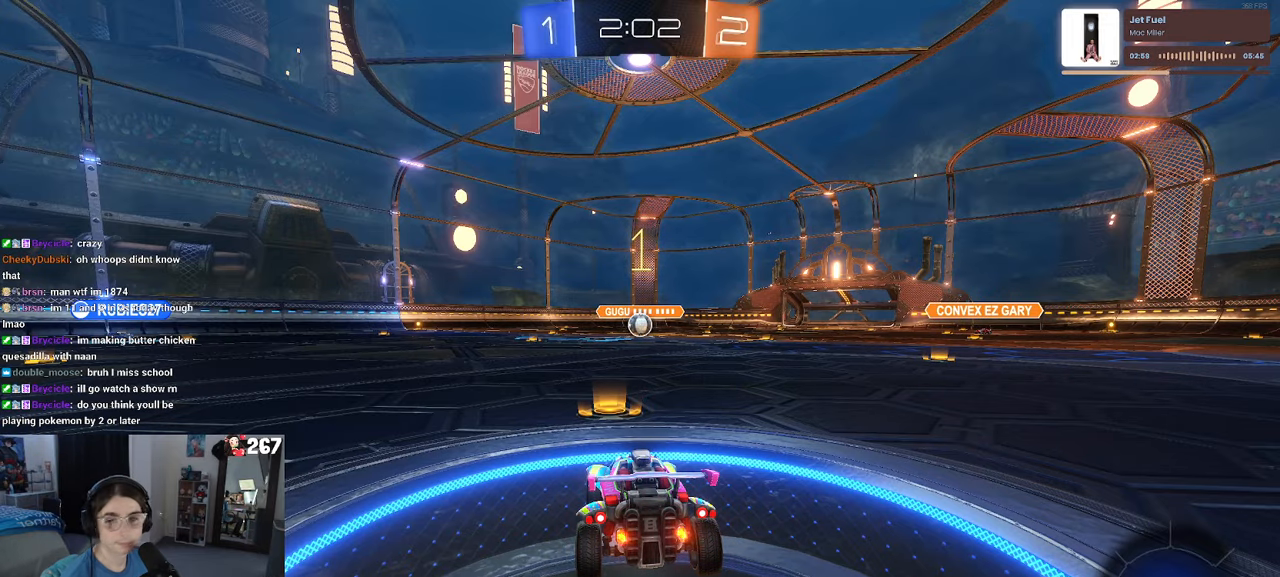
Gameplay with a controller (PlayStation layout); each line is a JSON object with the inputs held at the frame after it. "events" lists button and stick changes between this image and that frame as [ms after this image, input, new state], when the widget could be followed in between. Not read: R2.
{"buttons": ["CROSS"], "left_stick": "up-left", "right_stick": "center", "events": [[433, "CROSS", "down"], [500, "left_stick", "up-left"]]}
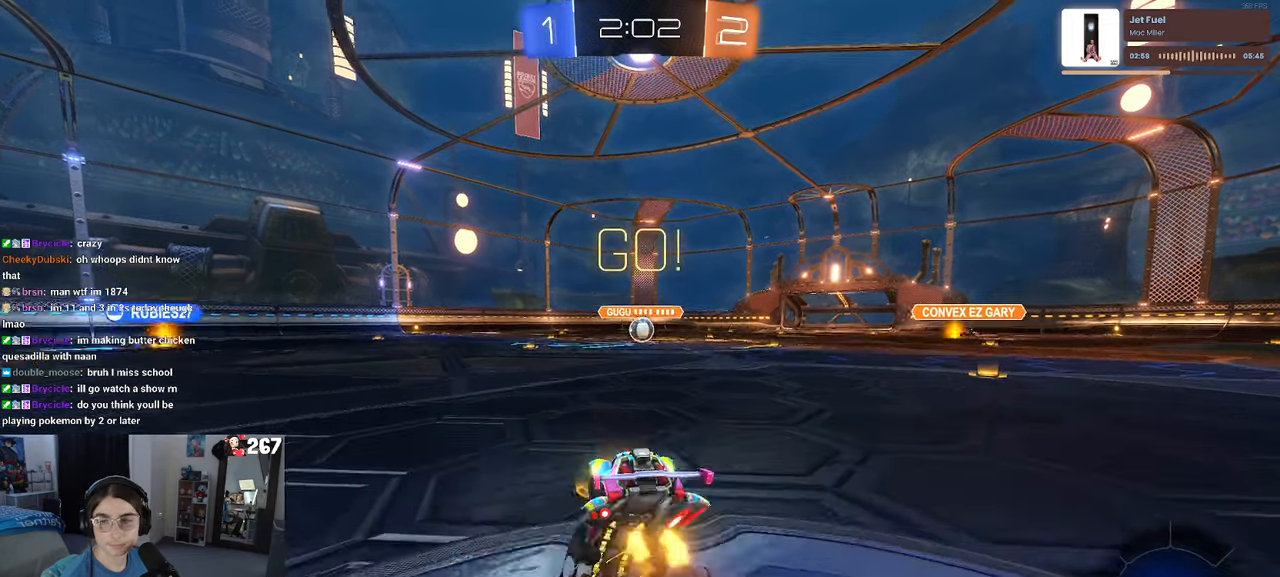
{"buttons": ["SQUARE"], "left_stick": "down-left", "right_stick": "center", "events": [[33, "CROSS", "up"], [83, "CROSS", "down"], [133, "SQUARE", "down"], [183, "CROSS", "up"], [183, "left_stick", "down"], [350, "left_stick", "down-left"]]}
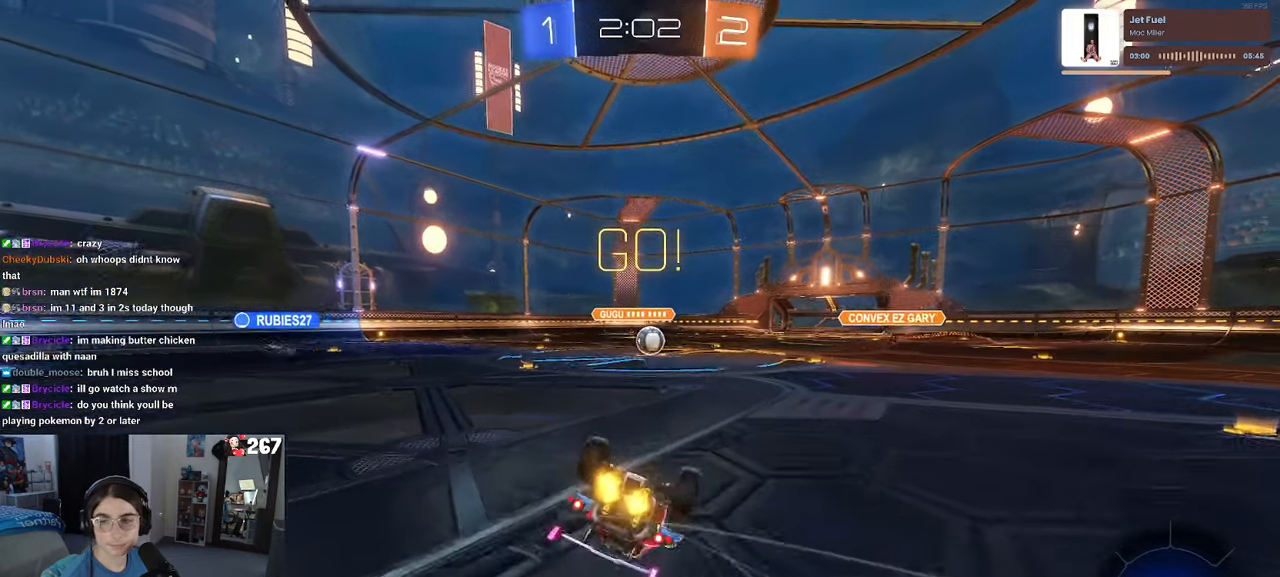
{"buttons": ["SQUARE"], "left_stick": "down-left", "right_stick": "center", "events": []}
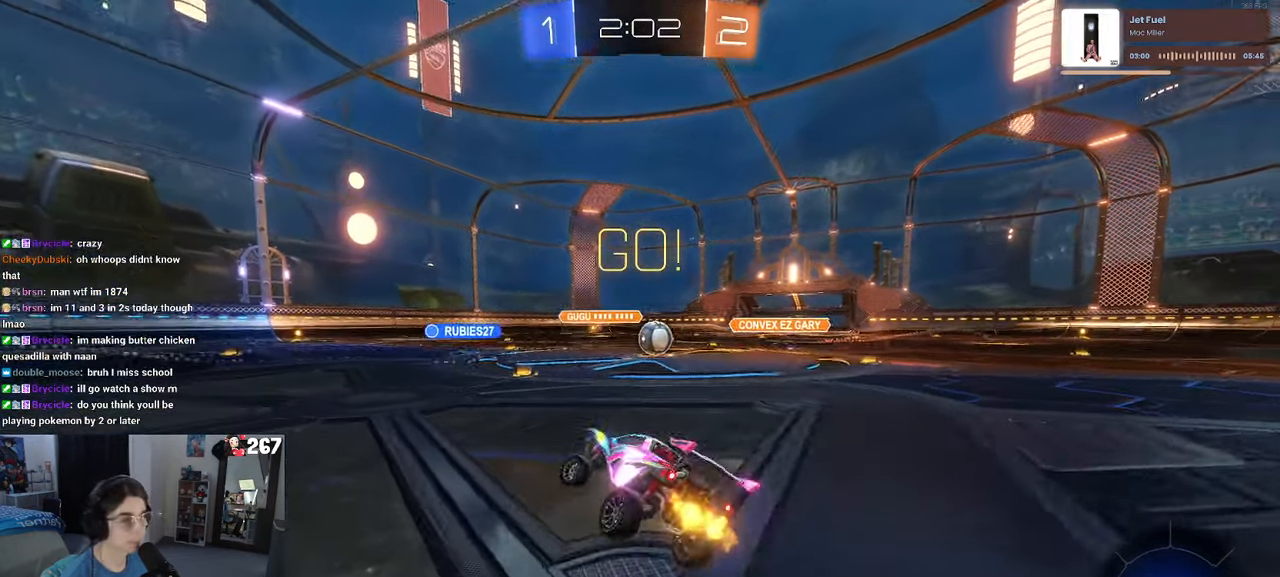
{"buttons": [], "left_stick": "center", "right_stick": "center", "events": [[17, "SQUARE", "up"], [50, "left_stick", "center"], [217, "left_stick", "right"], [367, "left_stick", "center"]]}
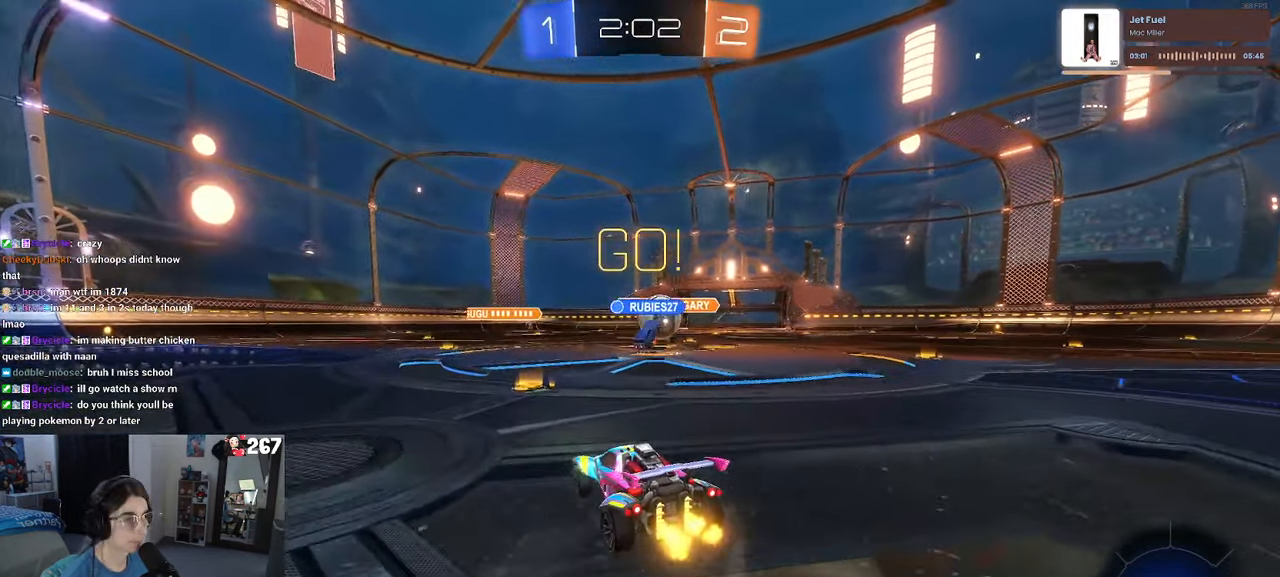
{"buttons": [], "left_stick": "left", "right_stick": "center", "events": [[17, "left_stick", "right"], [184, "left_stick", "center"], [250, "left_stick", "right"], [400, "left_stick", "left"]]}
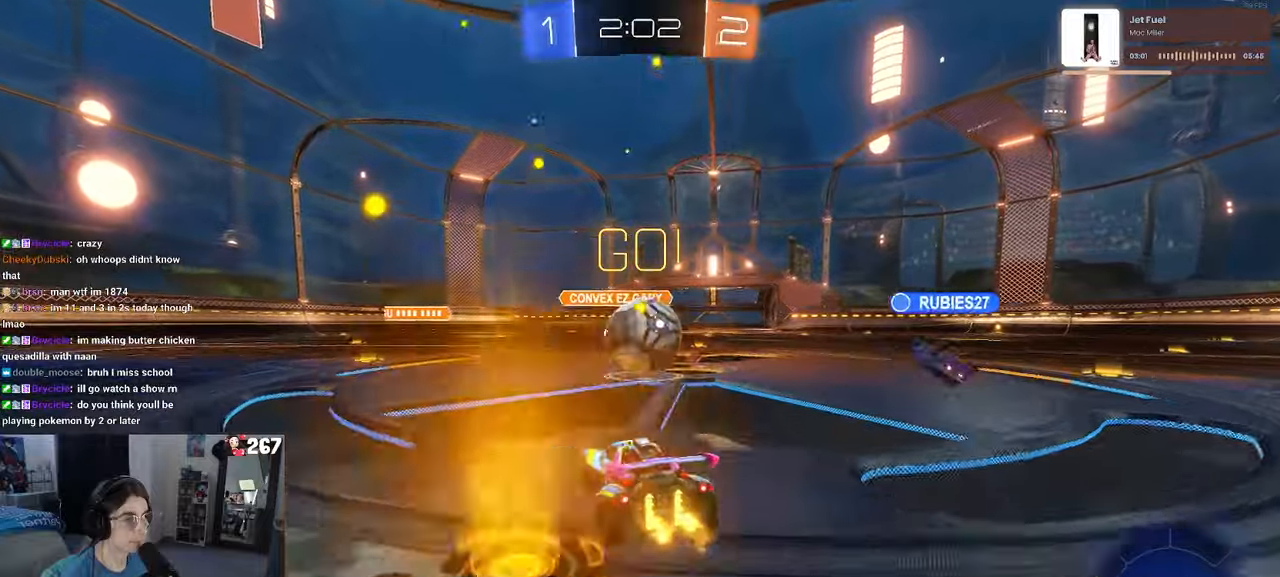
{"buttons": ["TRIANGLE"], "left_stick": "center", "right_stick": "center", "events": [[34, "left_stick", "center"], [117, "left_stick", "right"], [434, "TRIANGLE", "down"], [484, "left_stick", "center"]]}
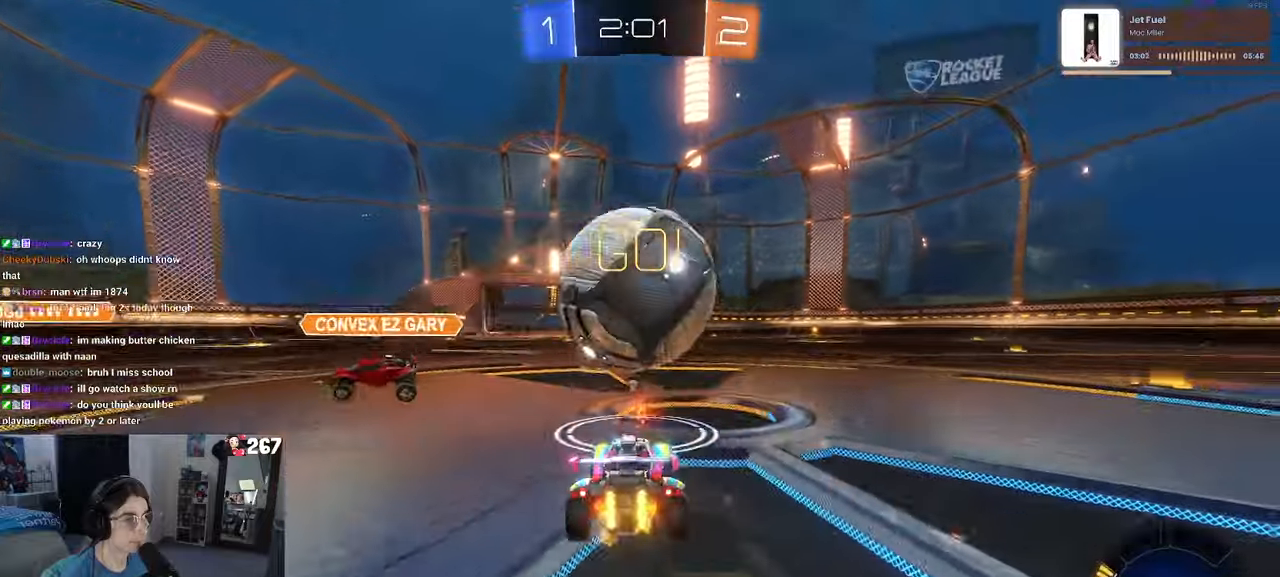
{"buttons": [], "left_stick": "center", "right_stick": "center", "events": [[17, "TRIANGLE", "up"], [34, "left_stick", "left"], [67, "R1", "down"], [134, "left_stick", "center"], [284, "left_stick", "left"], [384, "left_stick", "center"], [400, "R1", "up"]]}
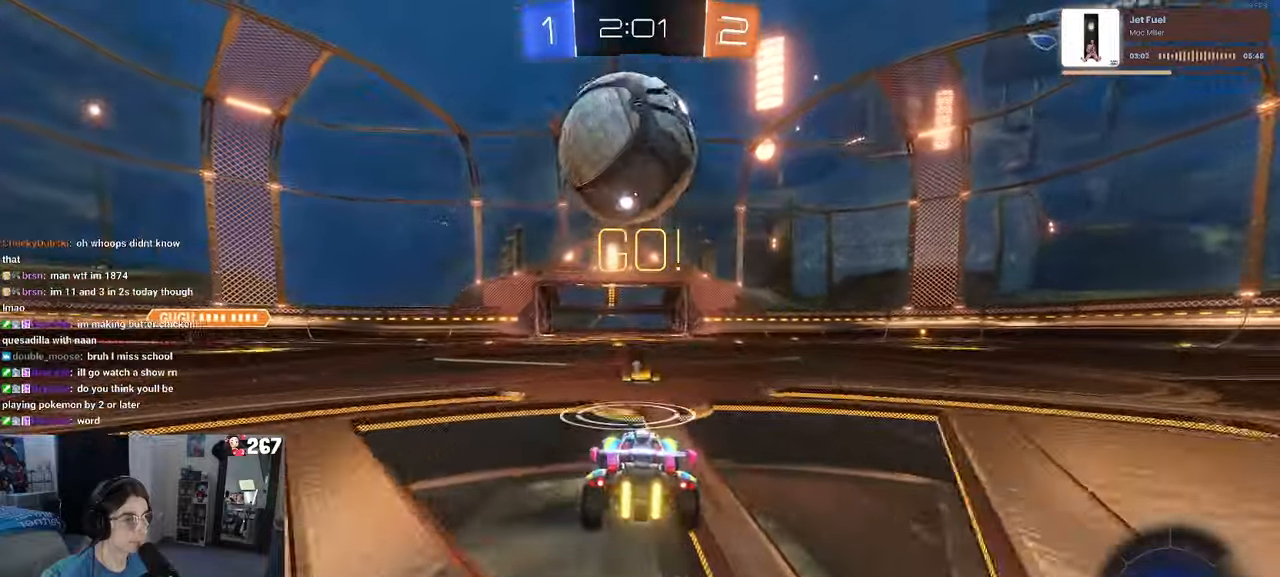
{"buttons": [], "left_stick": "center", "right_stick": "center", "events": []}
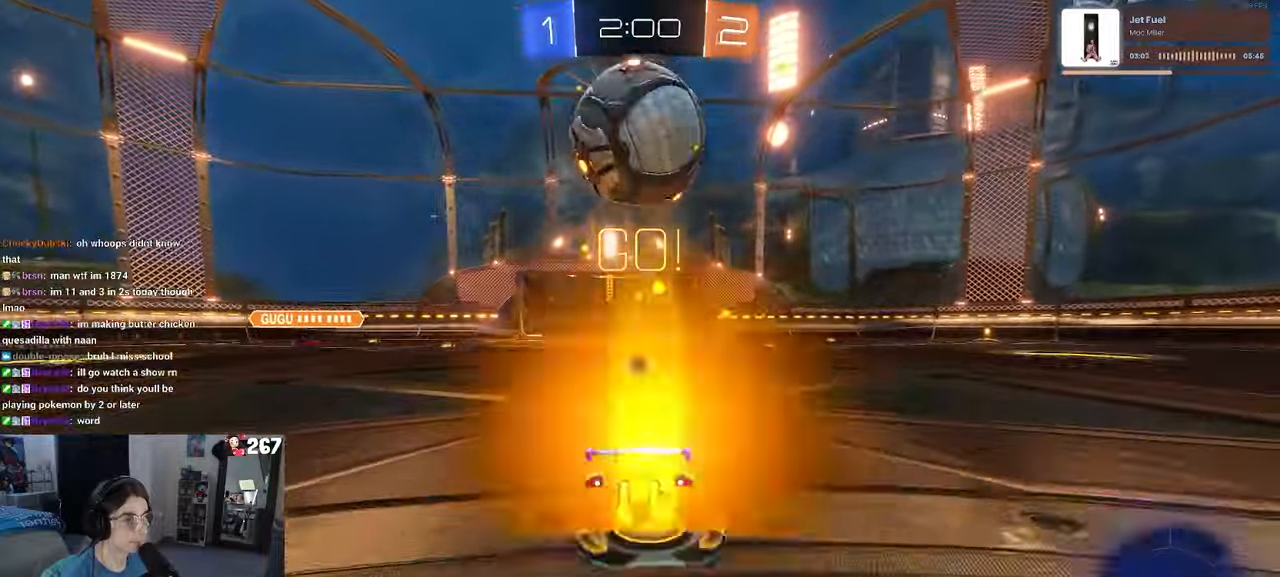
{"buttons": ["R1"], "left_stick": "center", "right_stick": "center", "events": [[200, "R1", "down"], [334, "R1", "up"], [450, "R1", "down"]]}
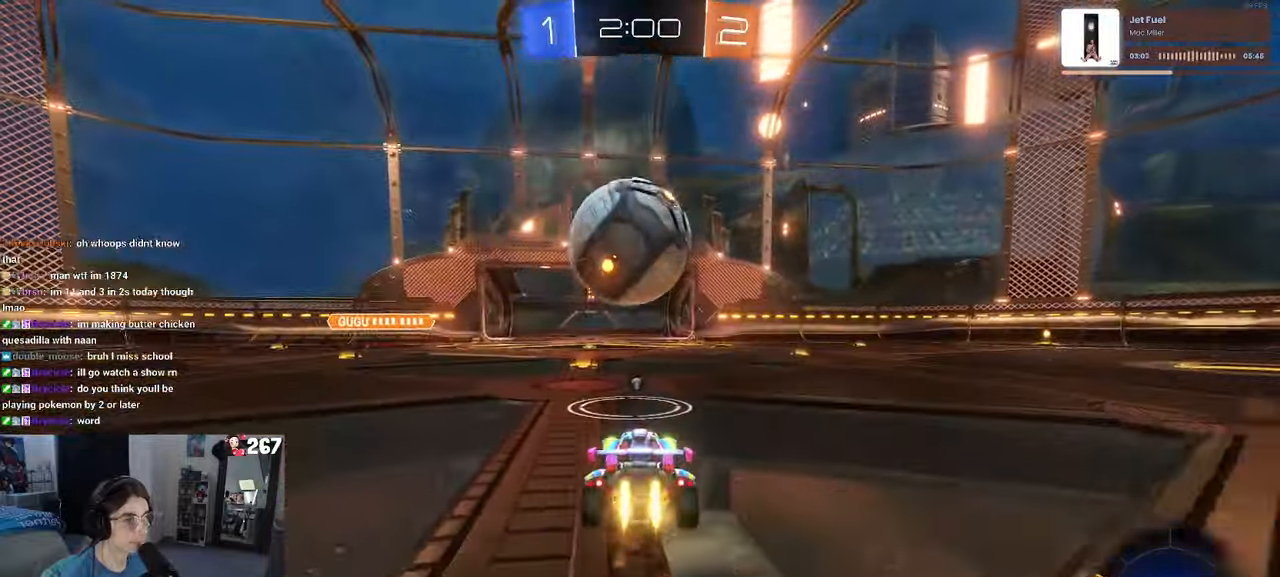
{"buttons": ["CROSS", "R1"], "left_stick": "right", "right_stick": "center", "events": [[150, "left_stick", "left"], [317, "CROSS", "down"], [384, "left_stick", "right"]]}
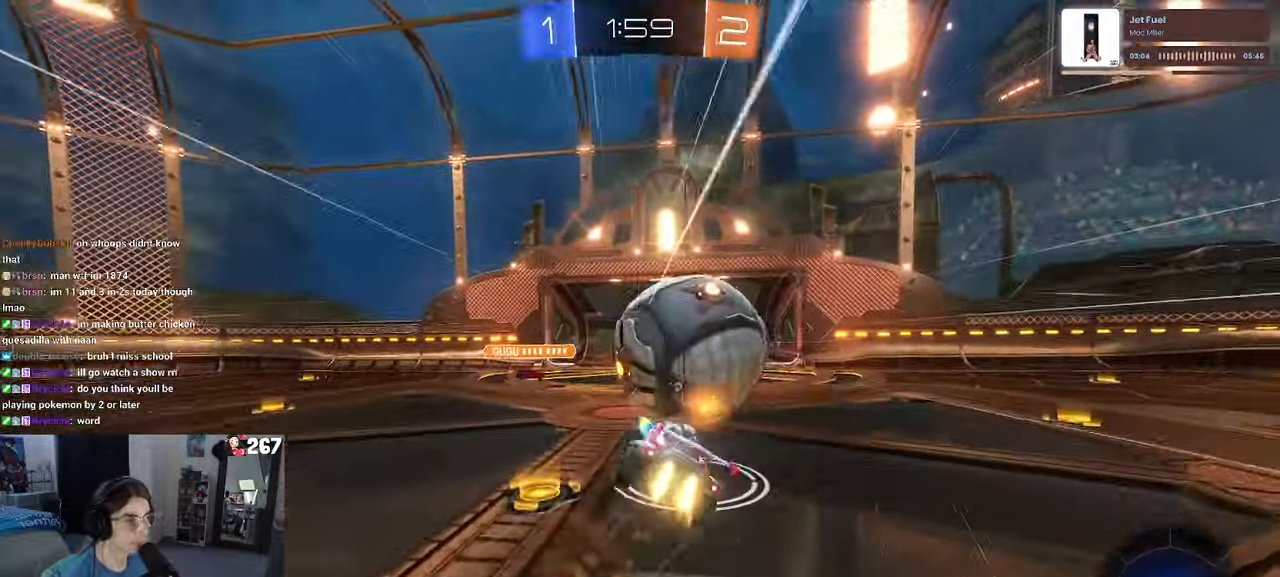
{"buttons": [], "left_stick": "center", "right_stick": "center", "events": [[34, "R1", "up"], [50, "CROSS", "up"], [284, "left_stick", "center"]]}
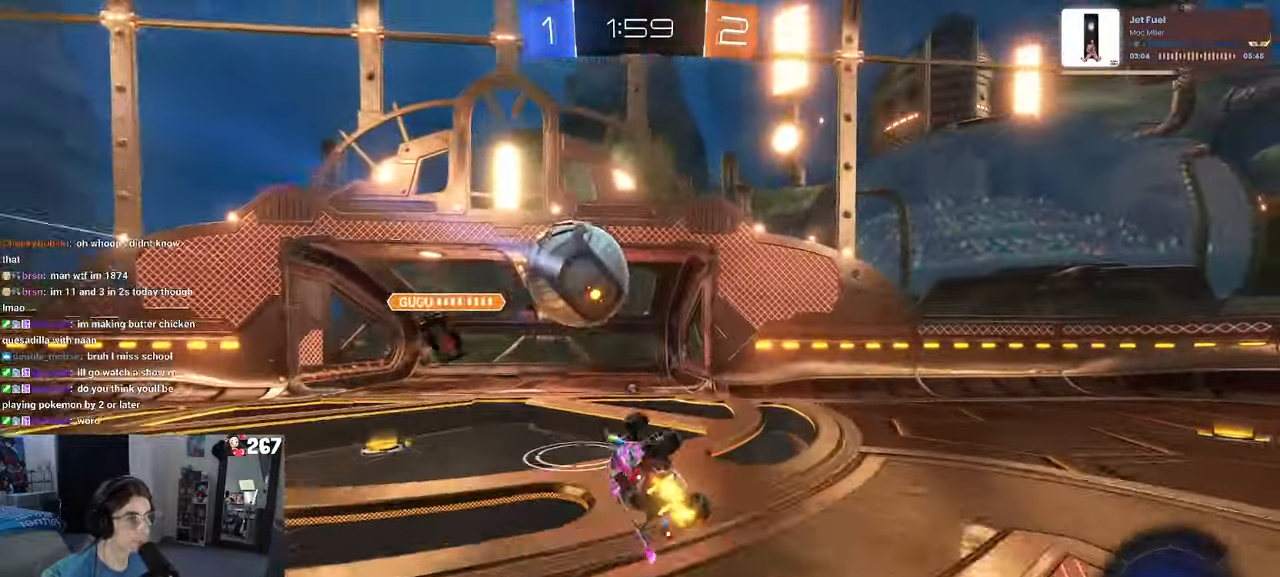
{"buttons": [], "left_stick": "left", "right_stick": "center", "events": [[350, "left_stick", "left"]]}
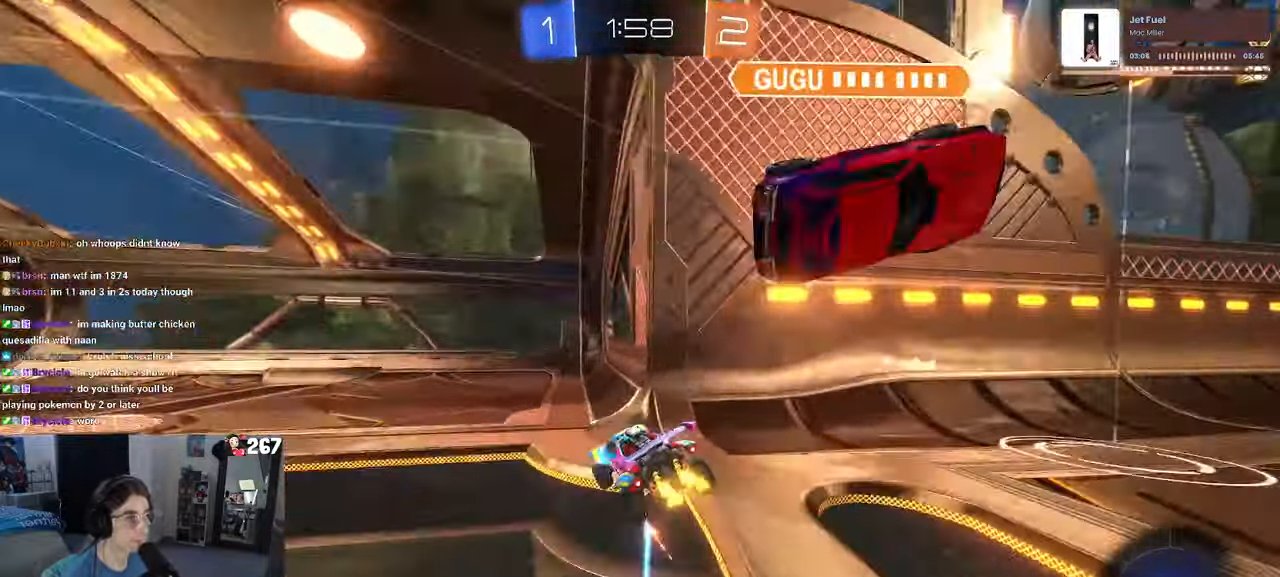
{"buttons": ["SQUARE"], "left_stick": "left", "right_stick": "center", "events": [[17, "TRIANGLE", "down"], [100, "TRIANGLE", "up"], [434, "SQUARE", "down"]]}
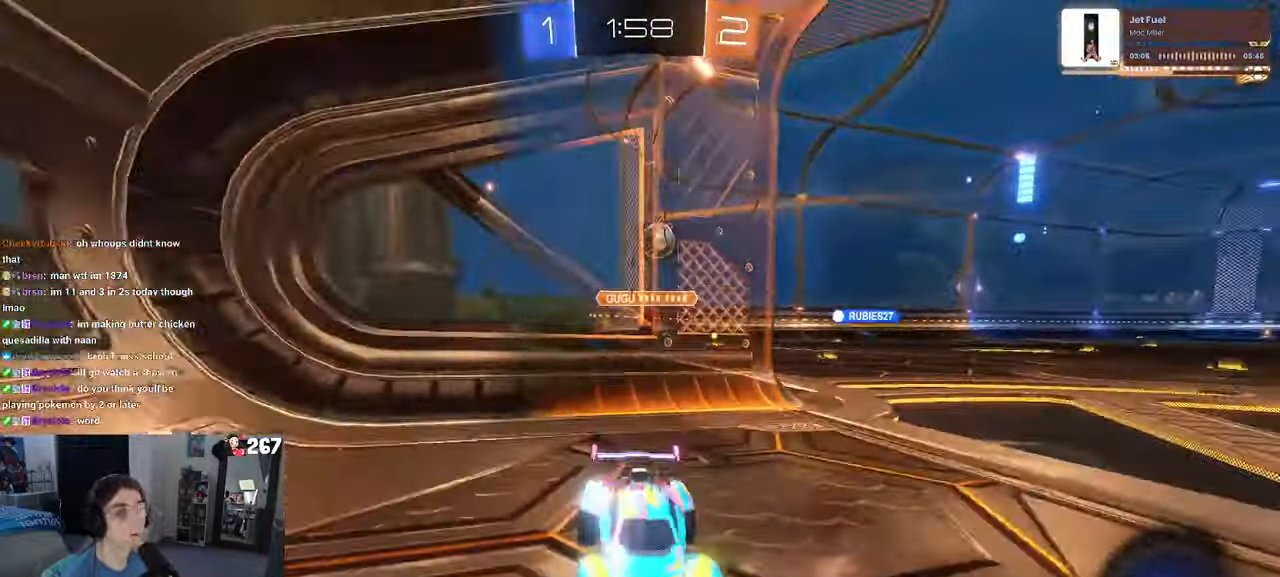
{"buttons": [], "left_stick": "left", "right_stick": "center", "events": [[50, "SQUARE", "up"]]}
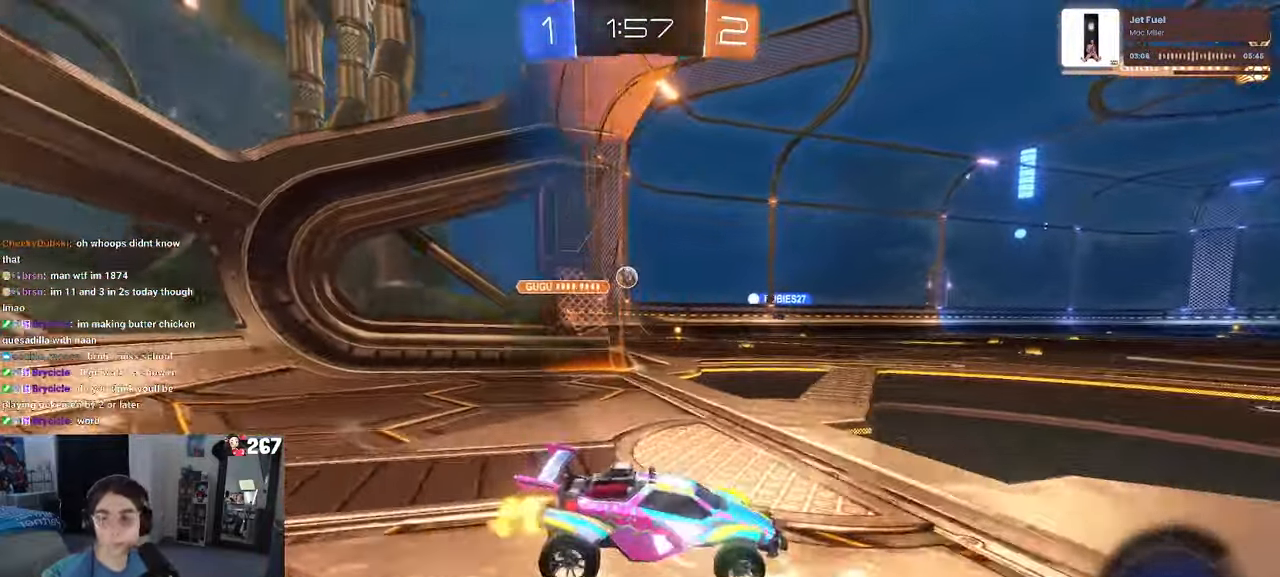
{"buttons": ["TRIANGLE", "R1"], "left_stick": "down", "right_stick": "center", "events": [[133, "R1", "down"], [150, "CROSS", "down"], [166, "left_stick", "up-right"], [233, "CROSS", "up"], [233, "R1", "up"], [233, "left_stick", "up-left"], [283, "CROSS", "down"], [283, "R1", "down"], [366, "left_stick", "down-left"], [383, "CROSS", "up"], [400, "TRIANGLE", "down"], [466, "left_stick", "down"]]}
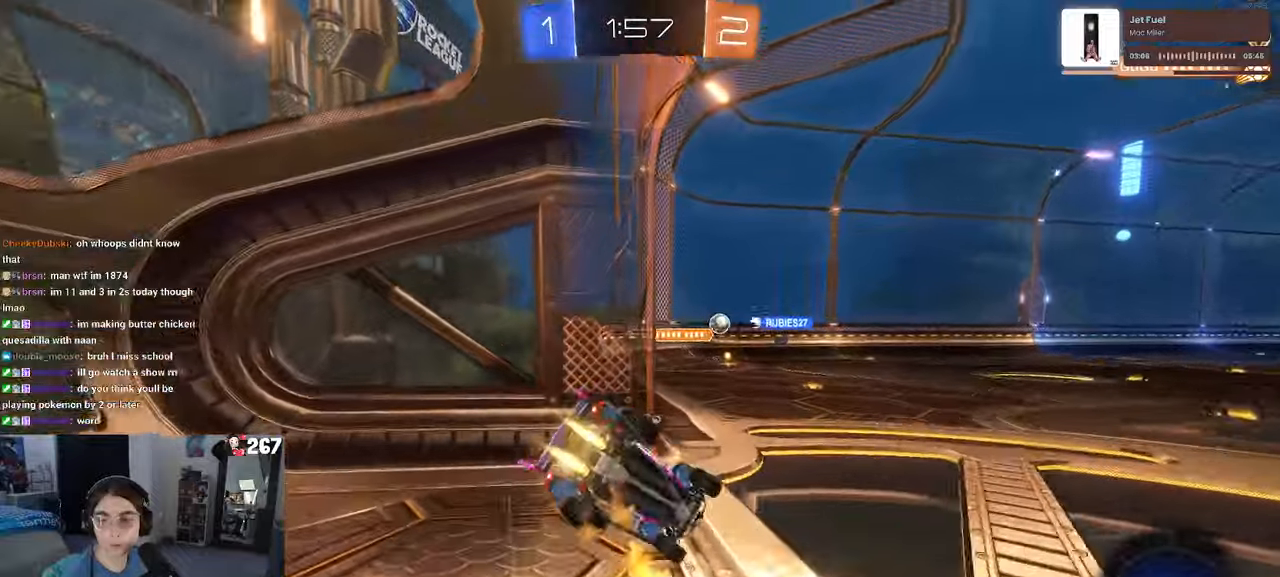
{"buttons": ["TRIANGLE"], "left_stick": "down", "right_stick": "center", "events": [[33, "TRIANGLE", "up"], [133, "R1", "up"], [450, "TRIANGLE", "down"]]}
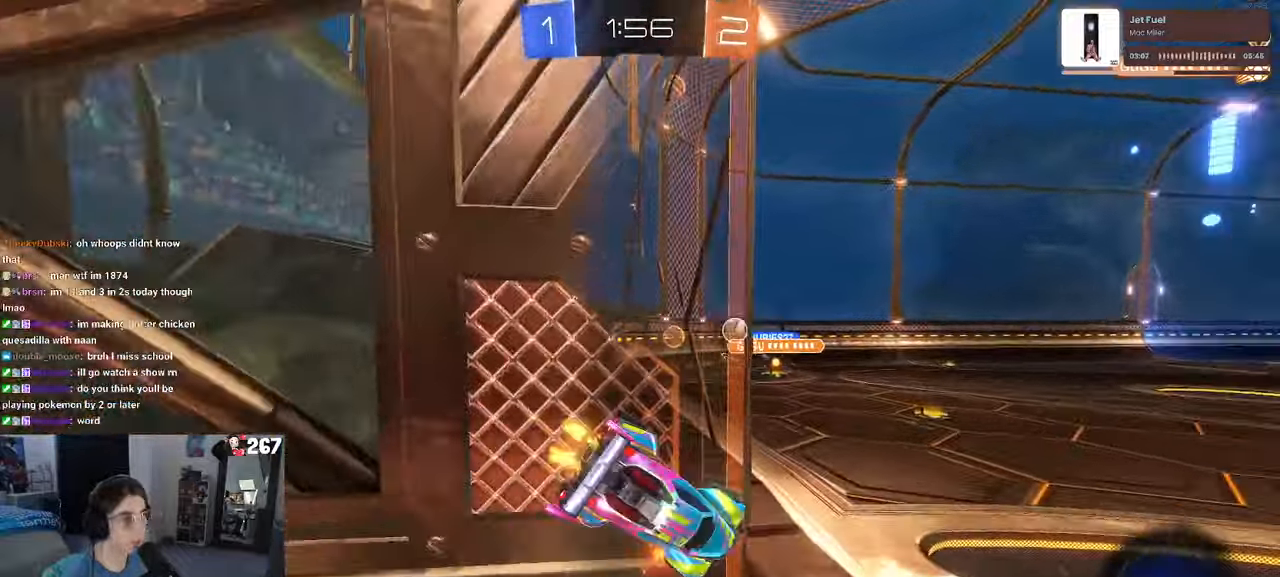
{"buttons": [], "left_stick": "center", "right_stick": "center", "events": [[50, "TRIANGLE", "up"], [133, "left_stick", "center"]]}
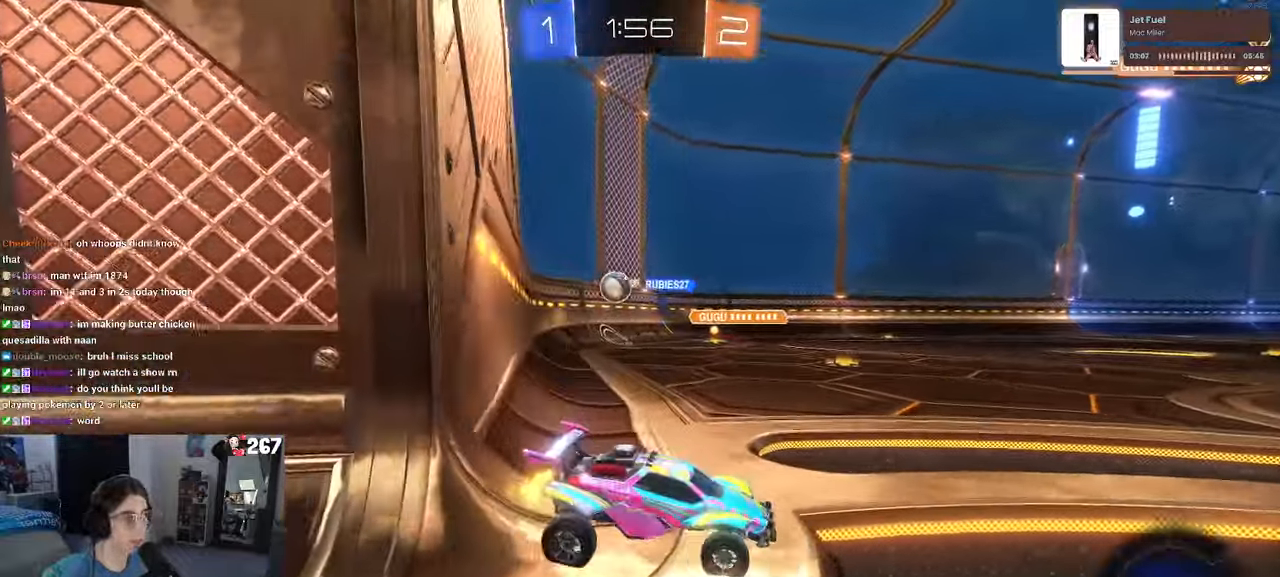
{"buttons": [], "left_stick": "center", "right_stick": "center", "events": [[166, "left_stick", "right"], [500, "left_stick", "center"]]}
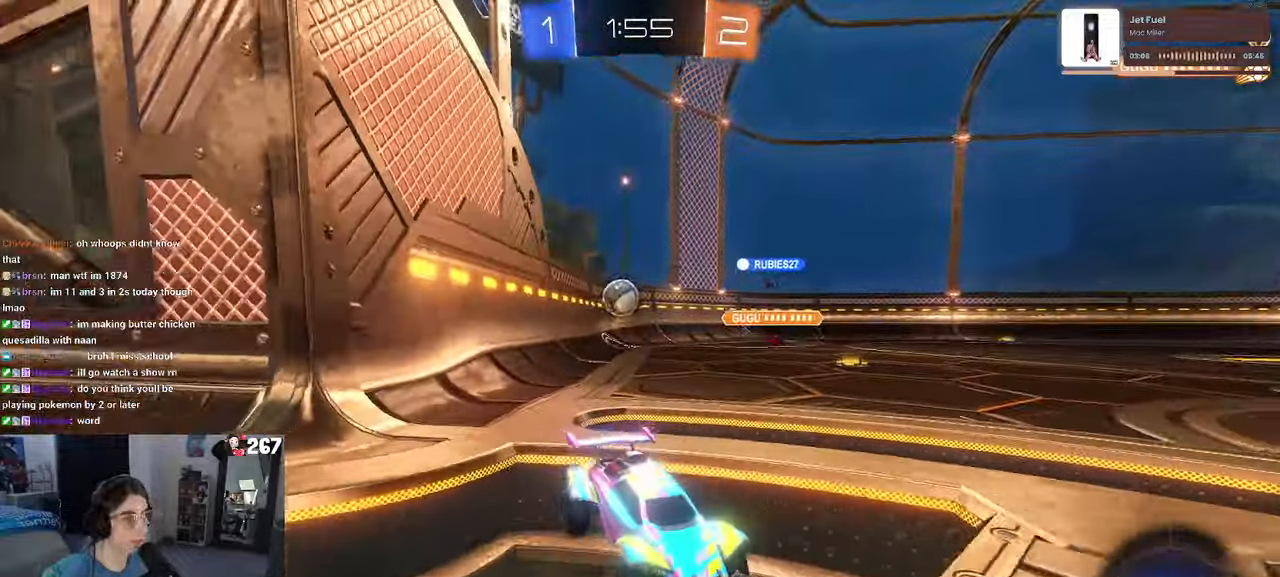
{"buttons": [], "left_stick": "left", "right_stick": "center", "events": [[33, "left_stick", "left"], [166, "left_stick", "center"], [233, "left_stick", "left"]]}
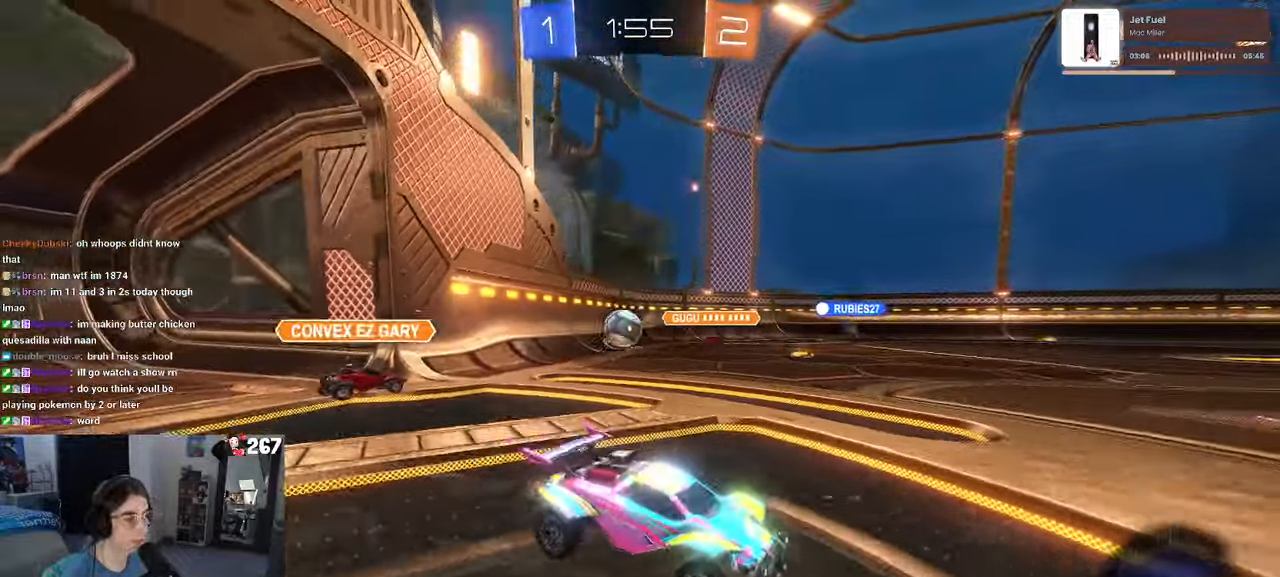
{"buttons": ["SQUARE"], "left_stick": "down", "right_stick": "center", "events": [[116, "left_stick", "center"], [250, "CROSS", "down"], [250, "left_stick", "up-right"], [316, "CROSS", "up"], [316, "left_stick", "up-left"], [366, "CROSS", "down"], [433, "SQUARE", "down"], [466, "CROSS", "up"], [466, "left_stick", "down"]]}
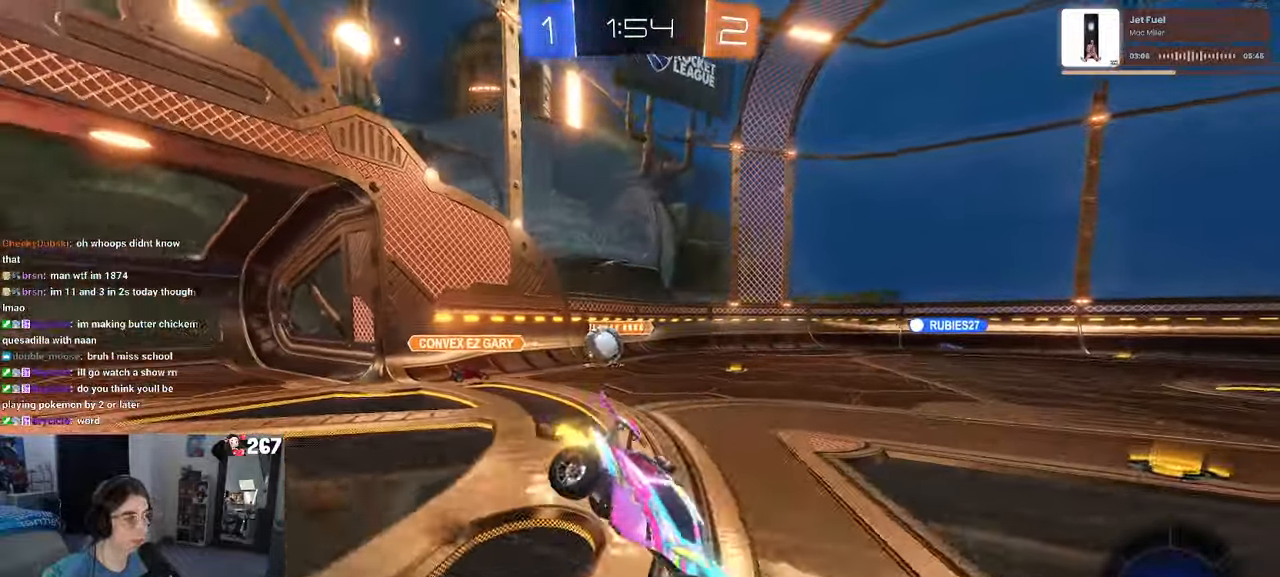
{"buttons": ["SQUARE"], "left_stick": "down-left", "right_stick": "center", "events": [[216, "left_stick", "down-left"]]}
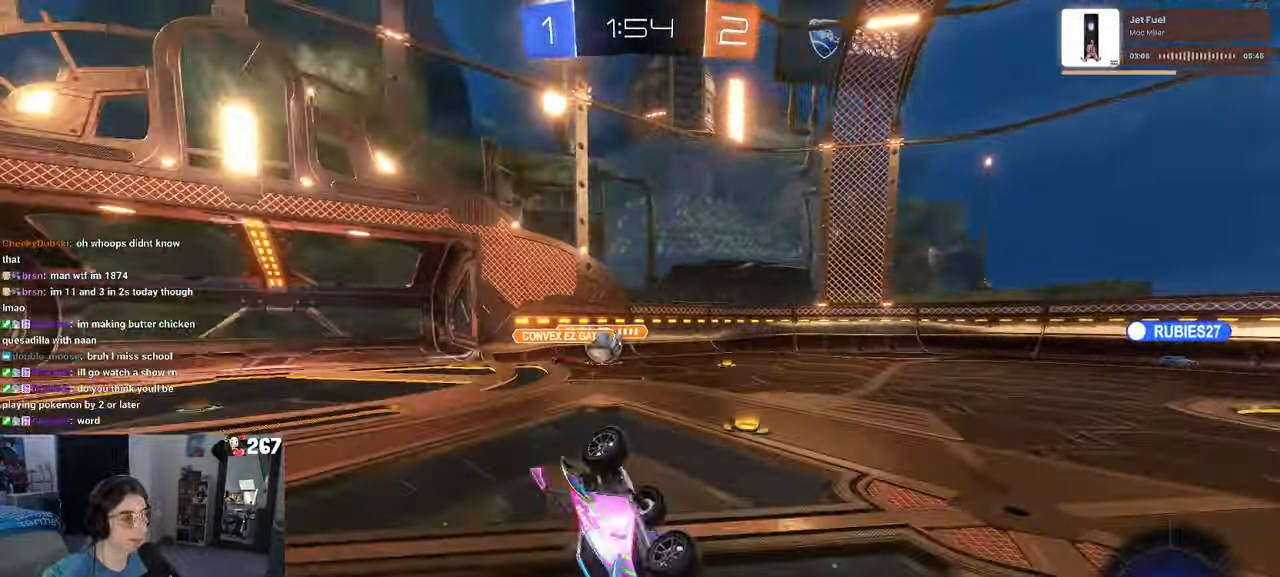
{"buttons": [], "left_stick": "center", "right_stick": "center", "events": [[250, "SQUARE", "up"], [266, "left_stick", "center"]]}
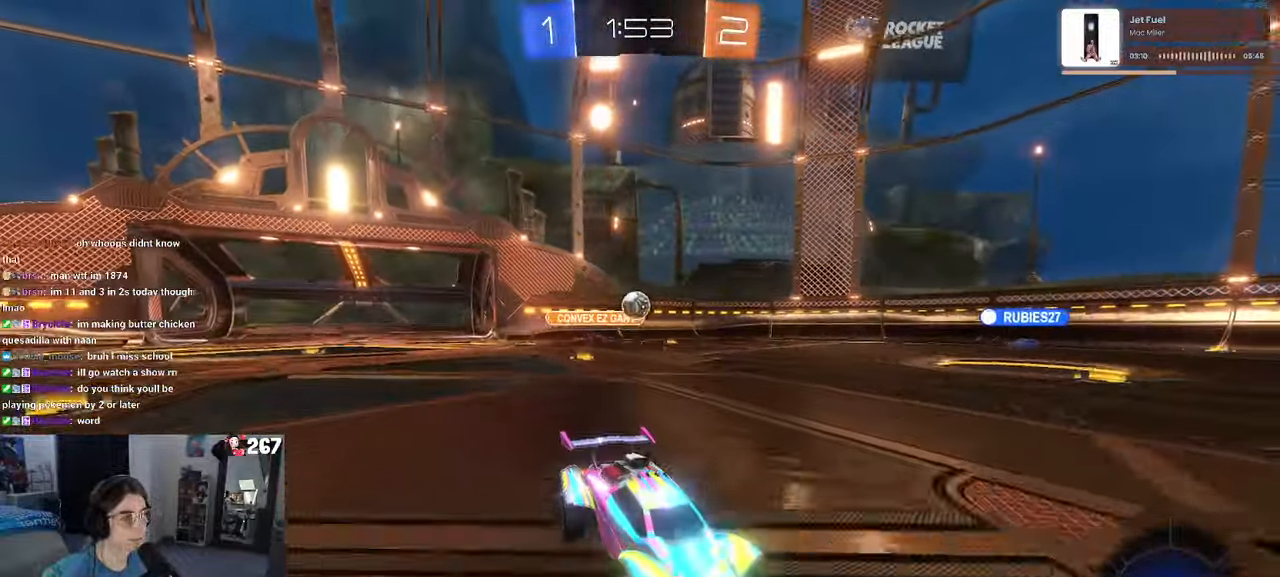
{"buttons": ["SQUARE"], "left_stick": "left", "right_stick": "center", "events": [[33, "left_stick", "down-right"], [183, "left_stick", "center"], [283, "left_stick", "left"], [433, "SQUARE", "down"]]}
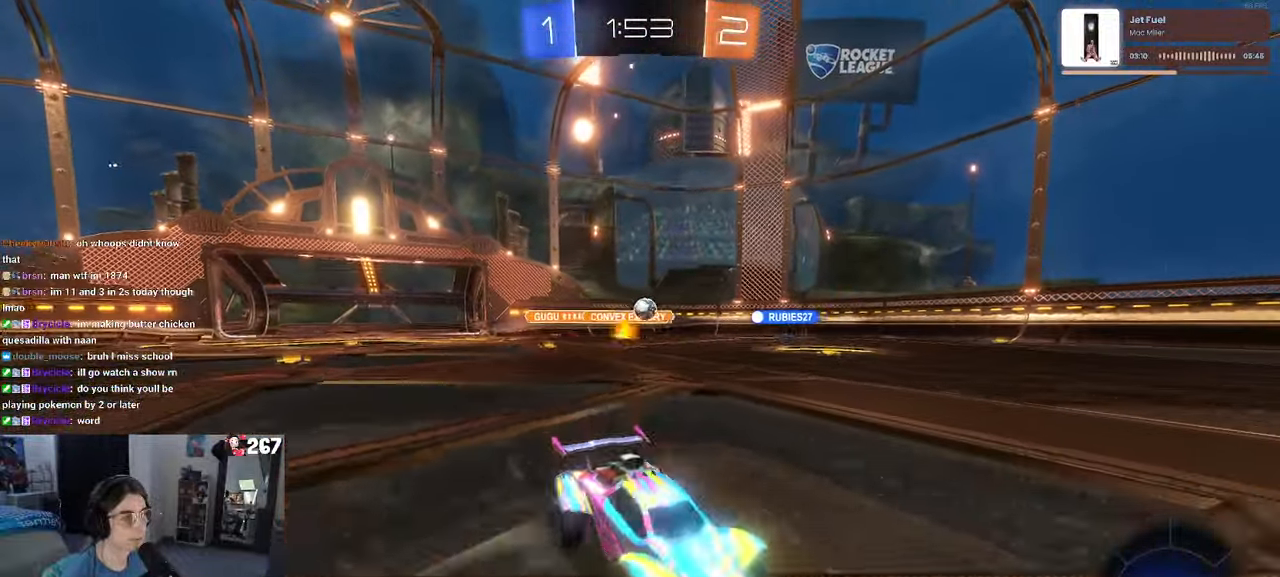
{"buttons": [], "left_stick": "left", "right_stick": "center", "events": [[33, "SQUARE", "up"]]}
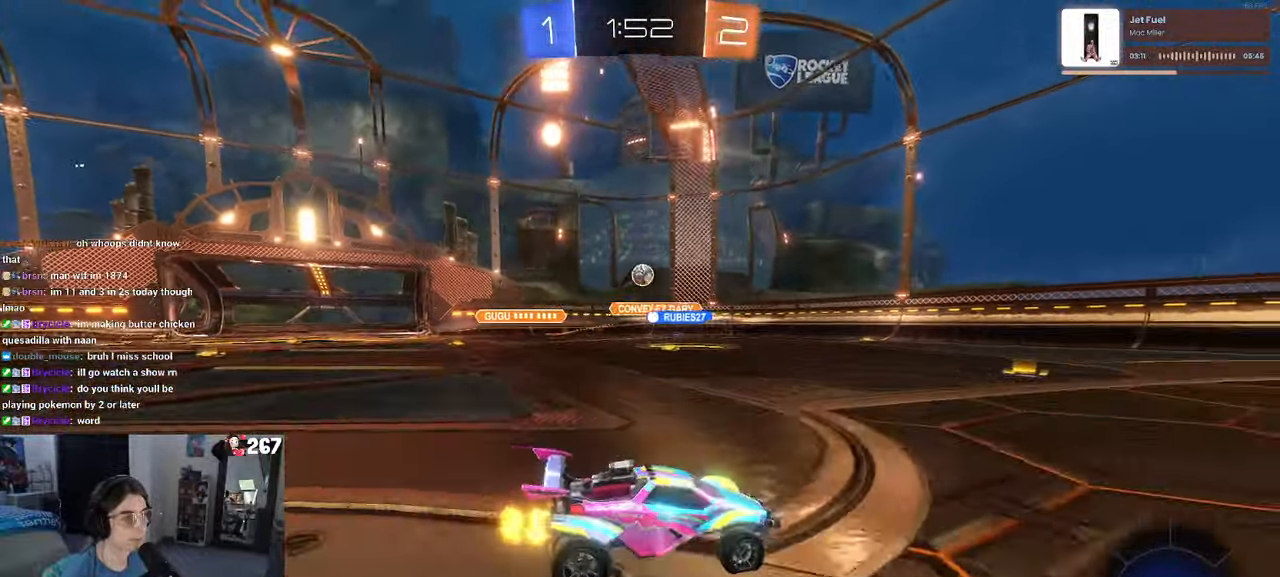
{"buttons": ["R1"], "left_stick": "center", "right_stick": "center", "events": [[233, "left_stick", "down-right"], [300, "R1", "down"], [350, "TRIANGLE", "down"], [367, "left_stick", "center"], [483, "TRIANGLE", "up"]]}
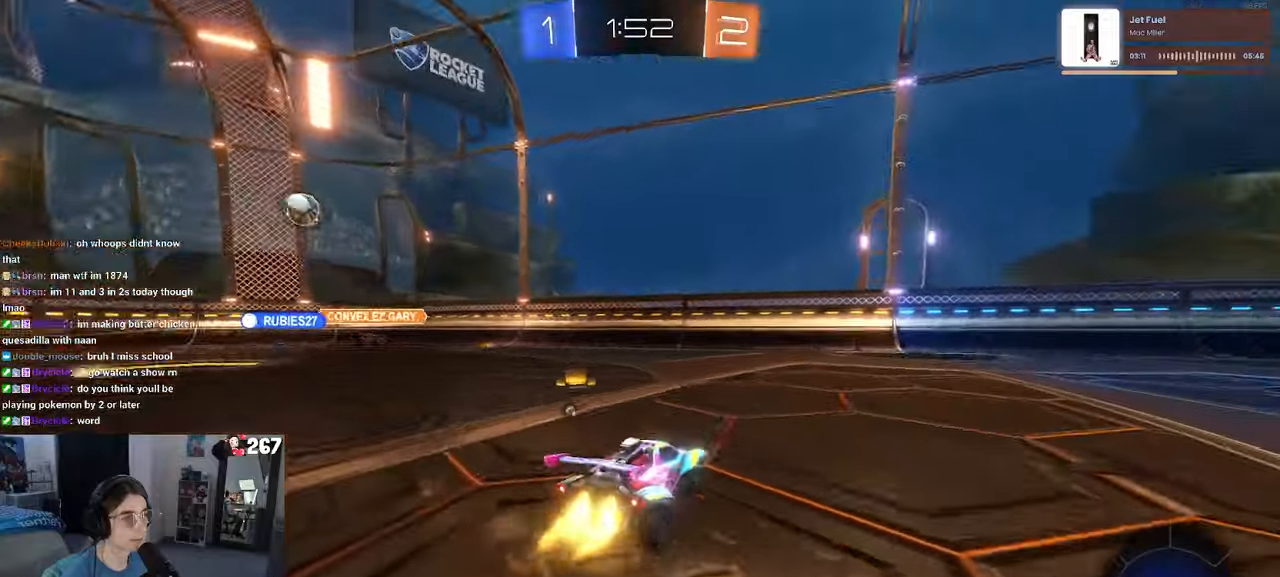
{"buttons": ["R1"], "left_stick": "center", "right_stick": "center", "events": [[383, "TRIANGLE", "down"], [500, "TRIANGLE", "up"]]}
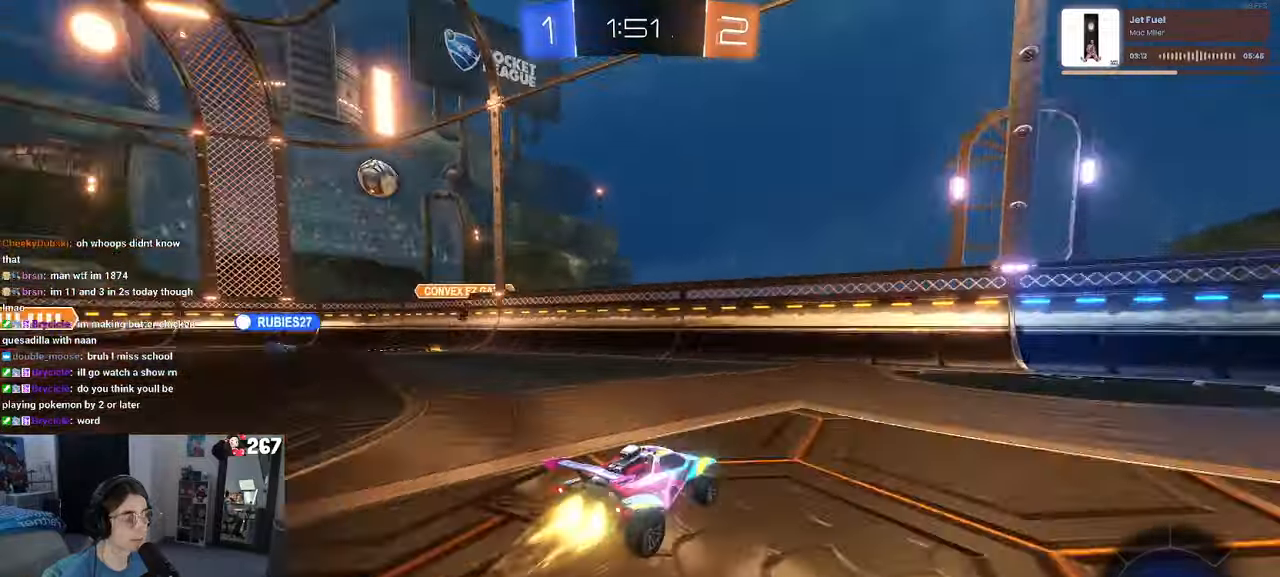
{"buttons": [], "left_stick": "right", "right_stick": "center", "events": [[17, "left_stick", "right"], [100, "R1", "up"], [150, "left_stick", "center"], [267, "left_stick", "right"]]}
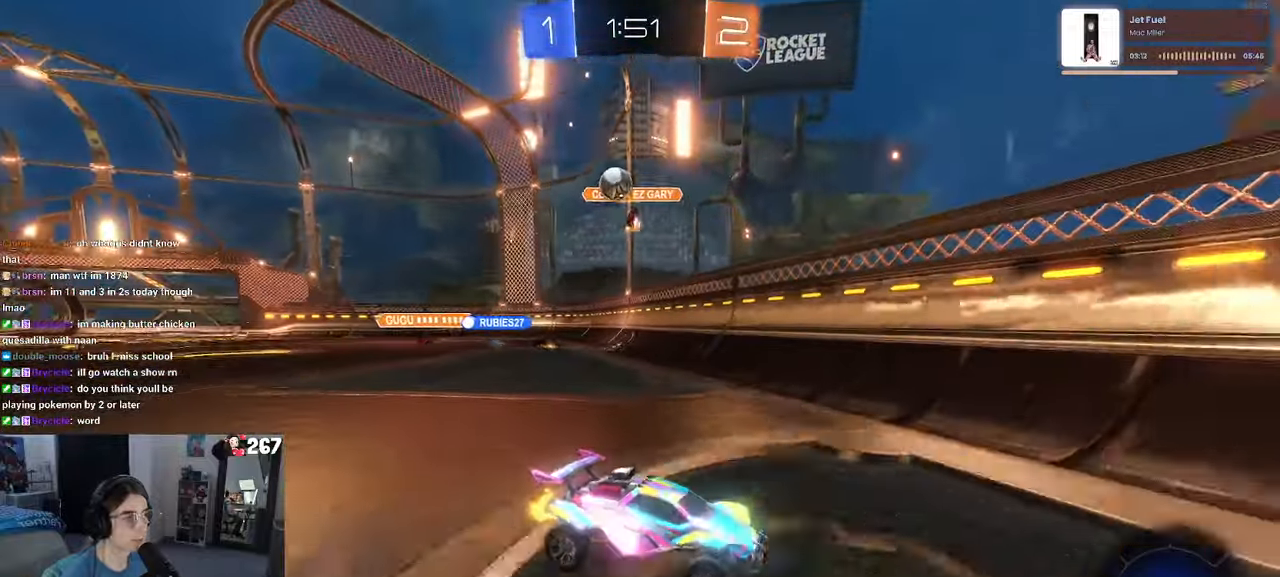
{"buttons": [], "left_stick": "right", "right_stick": "center", "events": []}
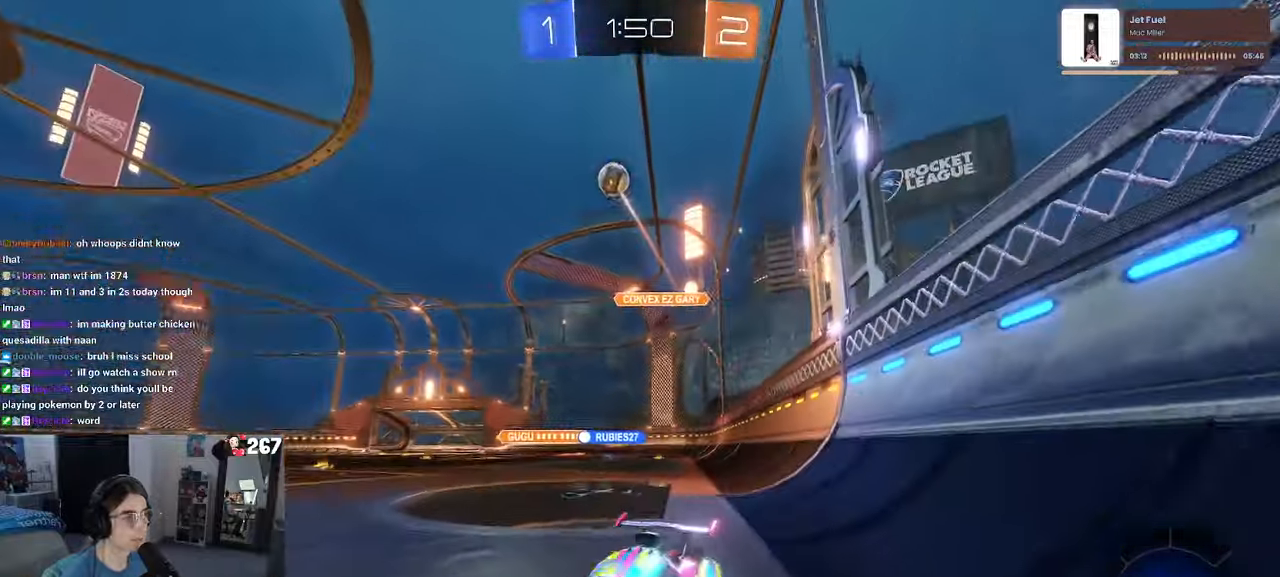
{"buttons": [], "left_stick": "down-left", "right_stick": "center", "events": [[100, "CROSS", "down"], [150, "left_stick", "up-left"], [167, "CROSS", "up"], [217, "CROSS", "down"], [300, "left_stick", "down-left"], [317, "CROSS", "up"], [333, "TRIANGLE", "down"], [417, "TRIANGLE", "up"]]}
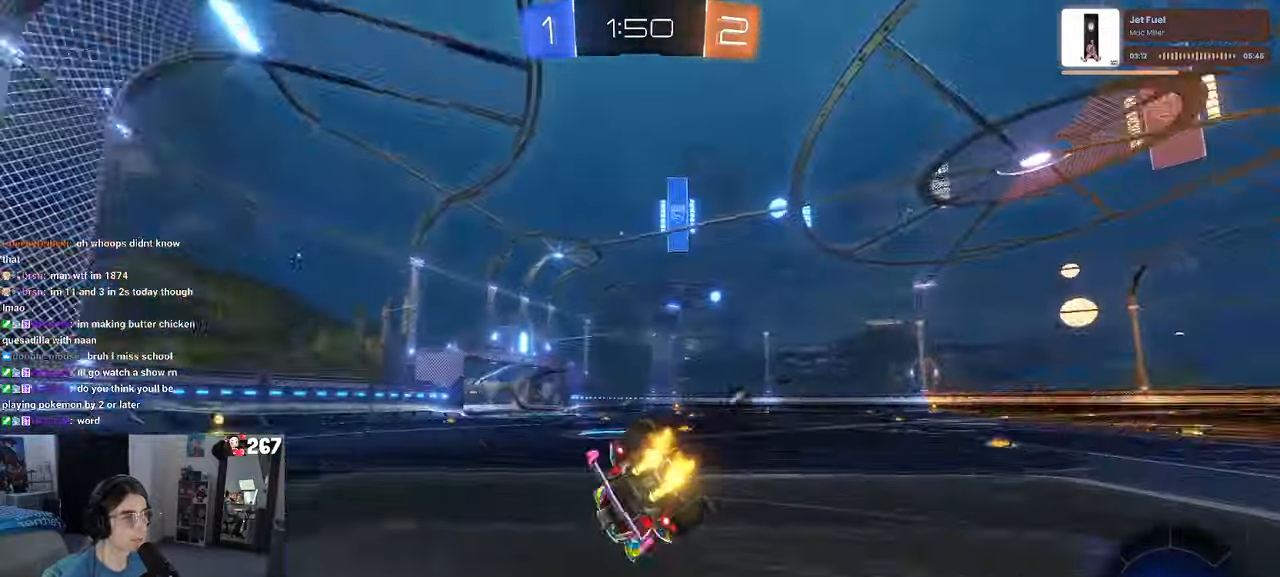
{"buttons": ["SQUARE"], "left_stick": "down-left", "right_stick": "center", "events": [[117, "left_stick", "left"], [200, "SQUARE", "down"], [333, "left_stick", "down-left"]]}